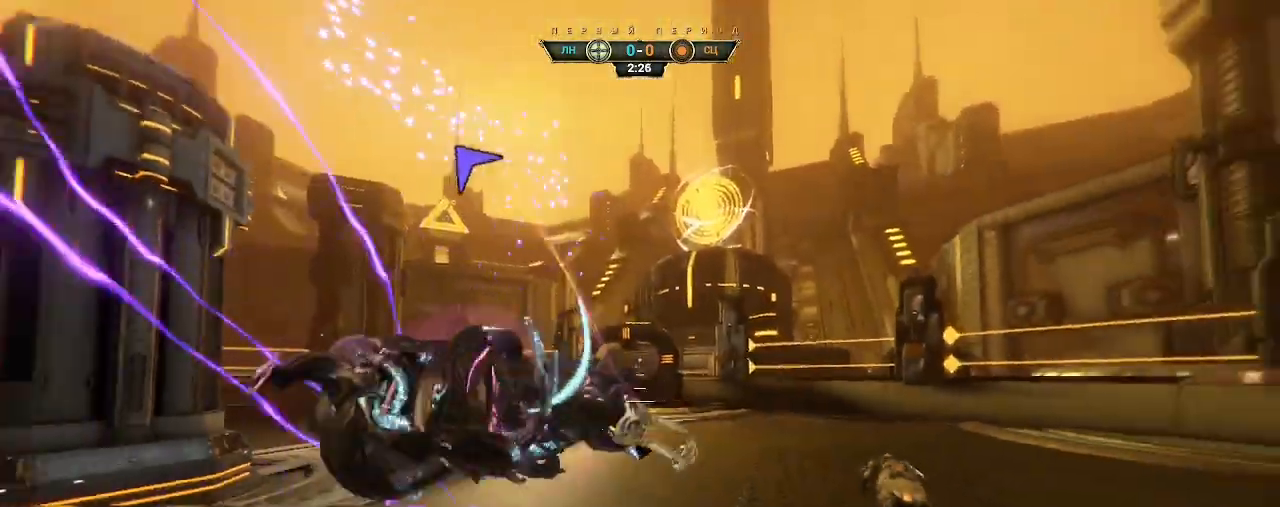
Gameplay with keyboard and mouse; each line is a JSON object with the keys and mouse buttons held at the frame after it. "events" lists presses ("down") and releases ("up") of "a", "ctrl", "d", "e", "q", "s", "shift", "space", "w", "mouse_left", "mouse_wheel", "mouse_right", "mouse_mb4" and "mouse_mb5" between this image and that frame as [ms after this image, input, new state], when the widget could be followed in between. "mouse_left", "mouse_wheel", "mouse_right", "mouse_mb4", "mouse_mb5" = the "left", "wheel", "right", "mb4", "mb5" buttons of the "mouse" list. No other keys are recorded. "wheel" means that the mouse wheel is clicked or scrolled. Not read: mouse_move.
{"keys": ["a"], "mouse": [], "events": [[50, "w", "down"], [100, "mouse_left", "up"], [117, "w", "up"]]}
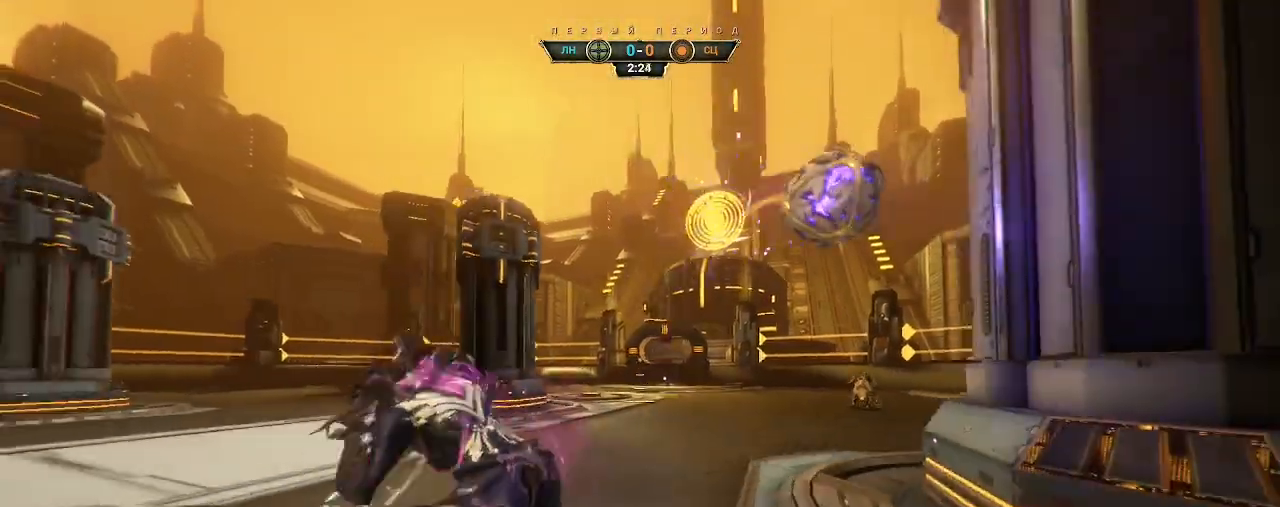
{"keys": ["s"], "mouse": ["right"], "events": [[117, "s", "down"], [133, "a", "up"], [167, "d", "down"], [283, "mouse_right", "down"], [467, "d", "up"]]}
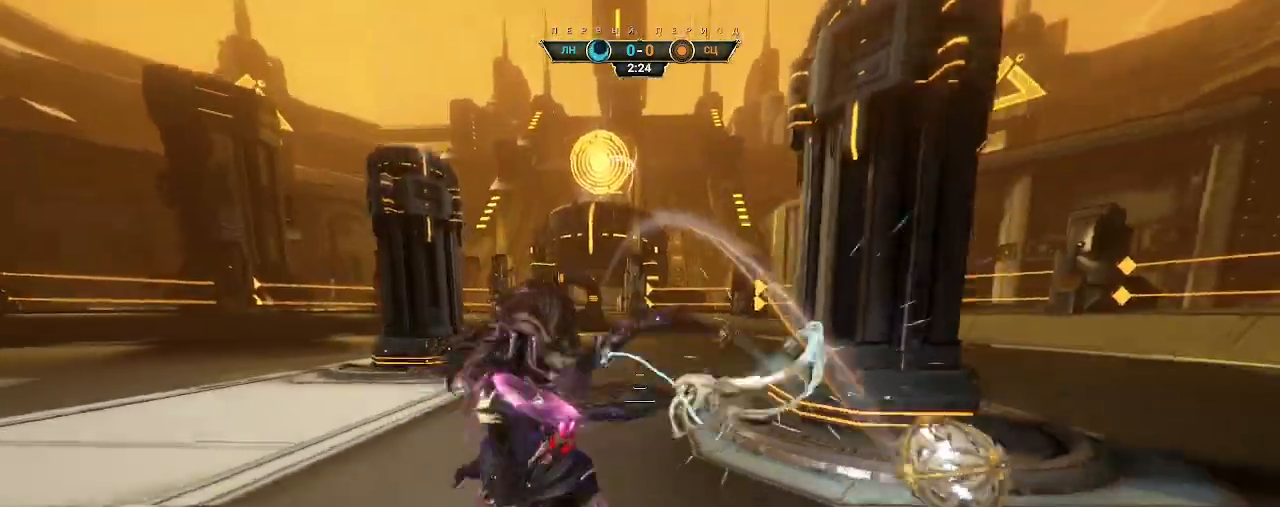
{"keys": ["d", "w"], "mouse": [], "events": [[33, "space", "down"], [117, "d", "down"], [117, "space", "up"], [133, "mouse_right", "up"], [133, "s", "up"], [267, "w", "down"], [300, "mouse_left", "down"], [400, "mouse_left", "up"]]}
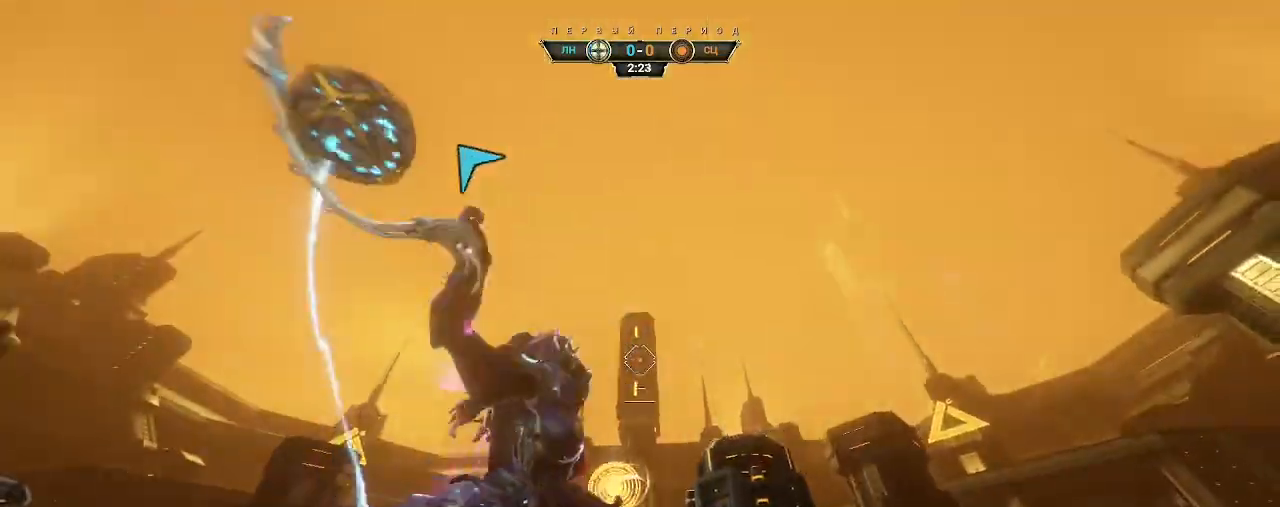
{"keys": ["d", "w"], "mouse": [], "events": [[33, "d", "up"], [100, "ctrl", "down"], [267, "space", "down"], [333, "space", "up"], [350, "ctrl", "up"], [383, "d", "down"]]}
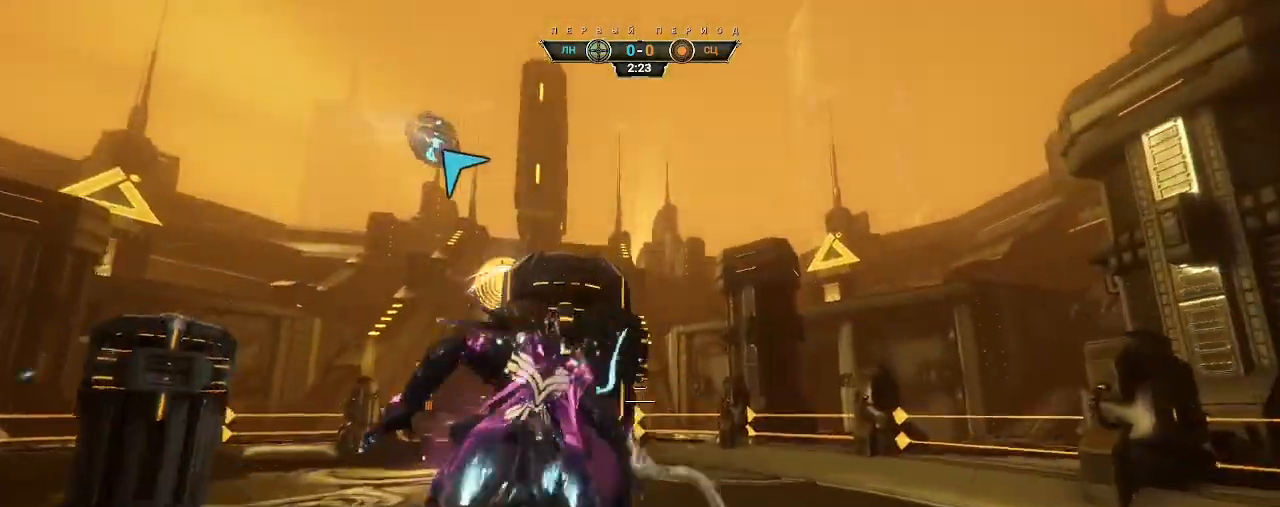
{"keys": ["w"], "mouse": [], "events": [[217, "space", "down"], [283, "space", "up"], [433, "d", "up"]]}
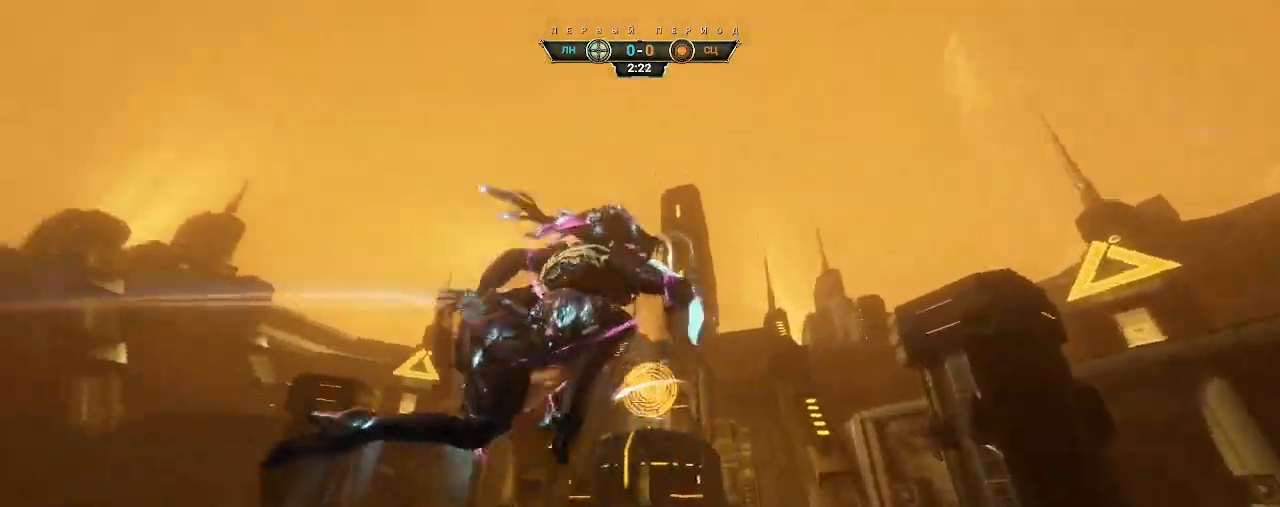
{"keys": ["d", "w"], "mouse": [], "events": [[17, "ctrl", "down"], [50, "space", "down"], [100, "space", "up"], [117, "ctrl", "up"], [467, "d", "down"]]}
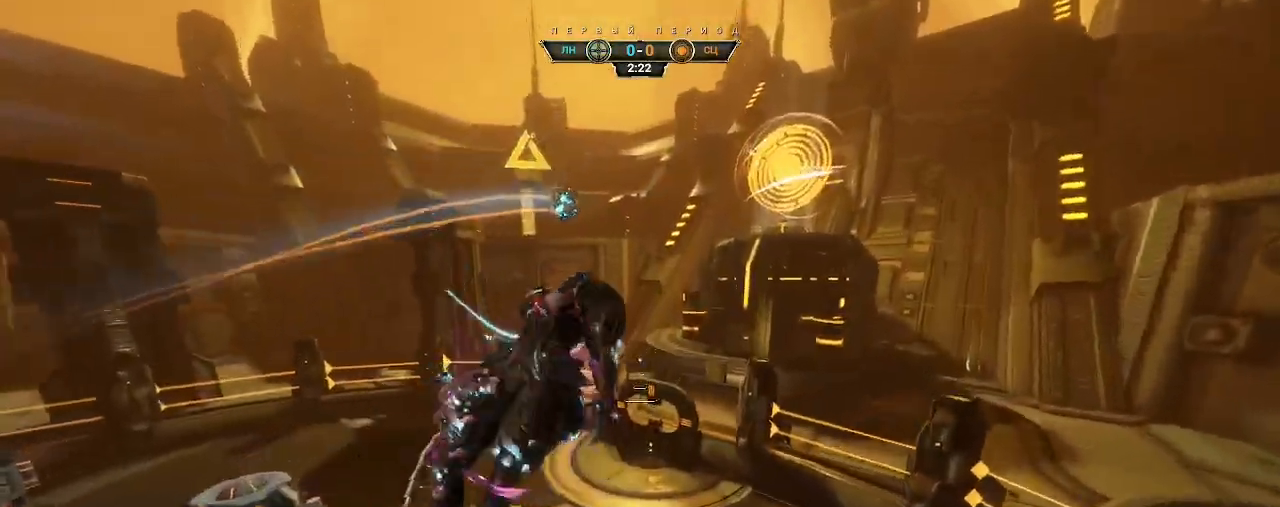
{"keys": ["w"], "mouse": ["left"], "events": [[217, "space", "down"], [250, "d", "up"], [300, "mouse_right", "down"], [300, "space", "up"], [400, "mouse_mb5", "down"], [417, "mouse_right", "up"], [467, "mouse_mb5", "up"], [500, "mouse_left", "down"]]}
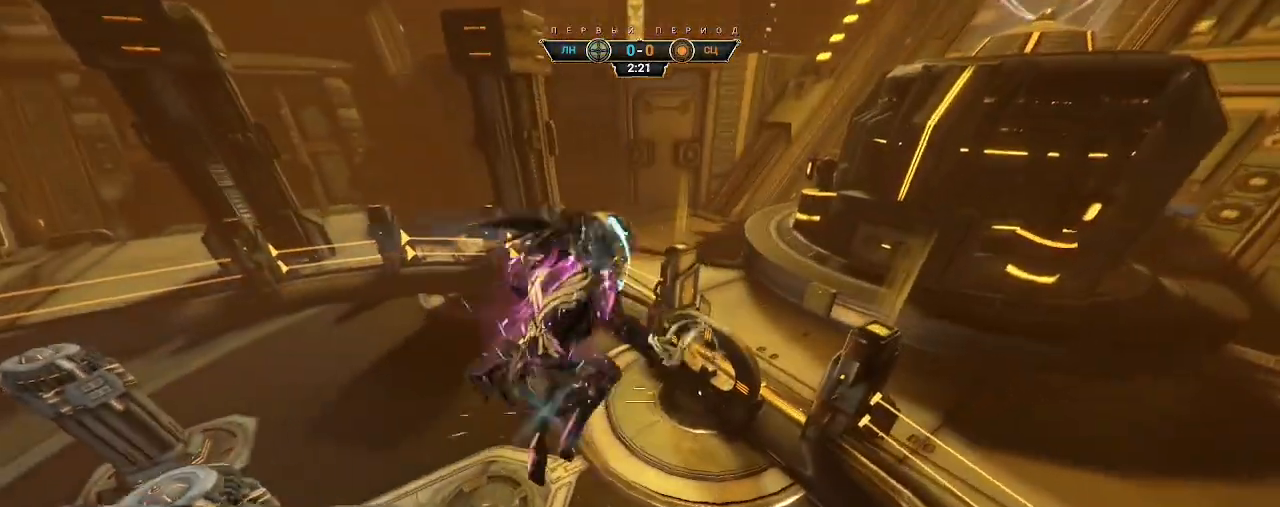
{"keys": ["a", "s"], "mouse": [], "events": [[117, "mouse_left", "up"], [267, "a", "down"], [317, "w", "up"], [400, "s", "down"]]}
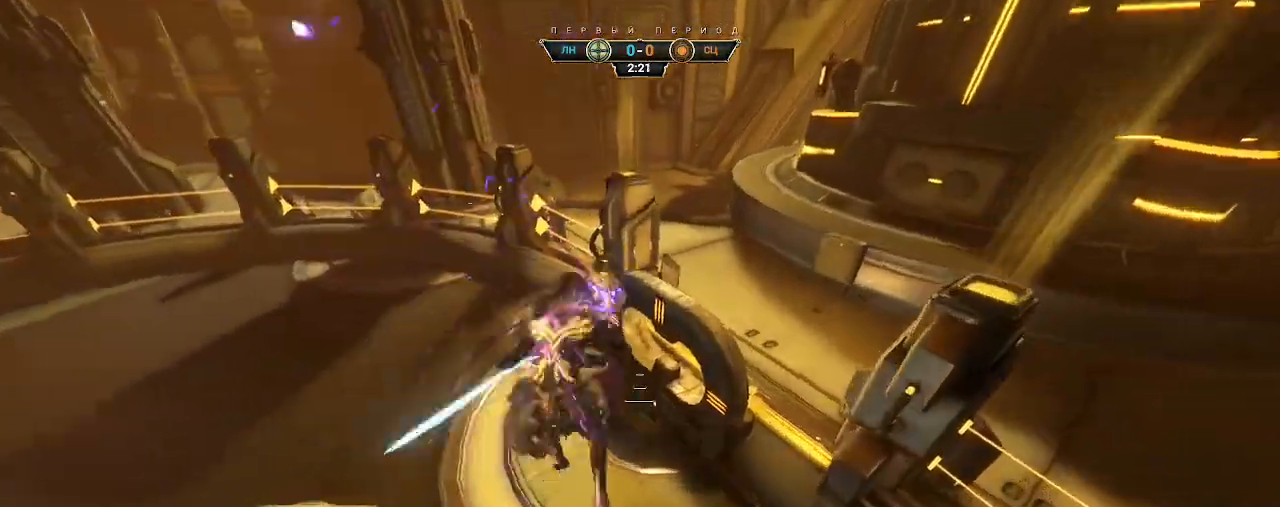
{"keys": ["ctrl", "w"], "mouse": [], "events": [[167, "ctrl", "down"], [283, "s", "up"], [350, "w", "down"], [383, "a", "up"]]}
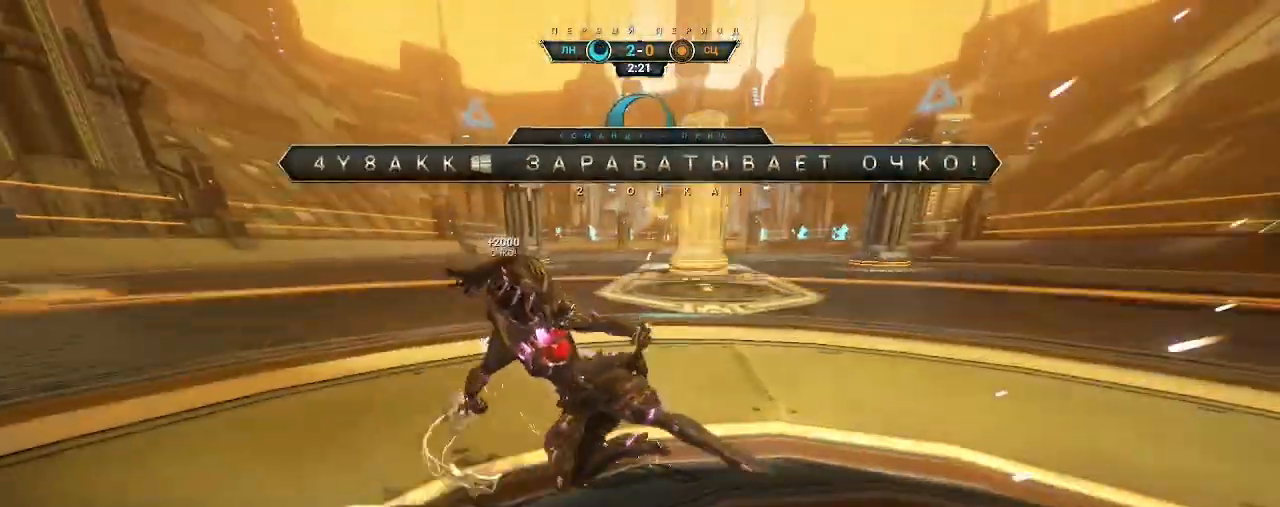
{"keys": ["shift", "w"], "mouse": [], "events": [[33, "space", "down"], [100, "space", "up"], [167, "space", "down"], [183, "ctrl", "up"], [233, "space", "up"], [483, "shift", "down"]]}
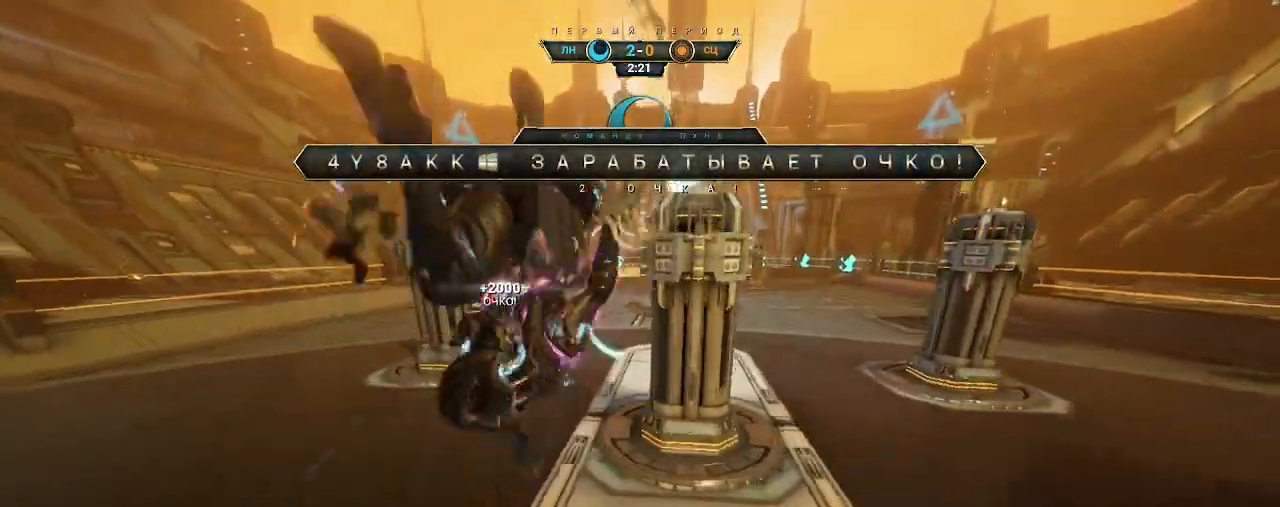
{"keys": ["w"], "mouse": [], "events": [[50, "shift", "up"]]}
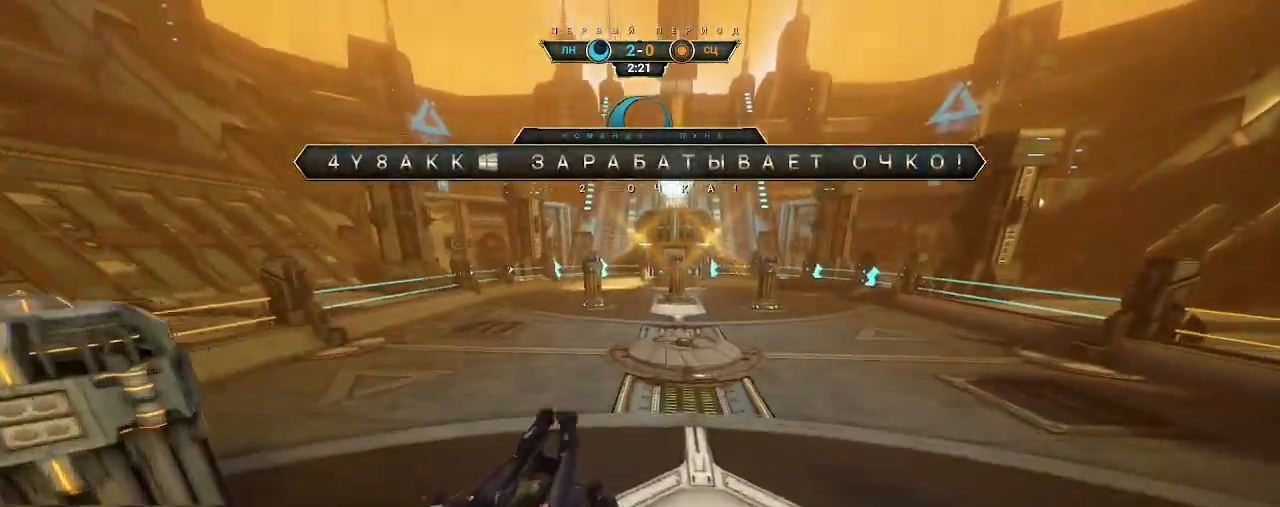
{"keys": ["w"], "mouse": [], "events": [[200, "mouse_right", "down"], [283, "ctrl", "down"], [367, "ctrl", "up"], [450, "mouse_right", "up"]]}
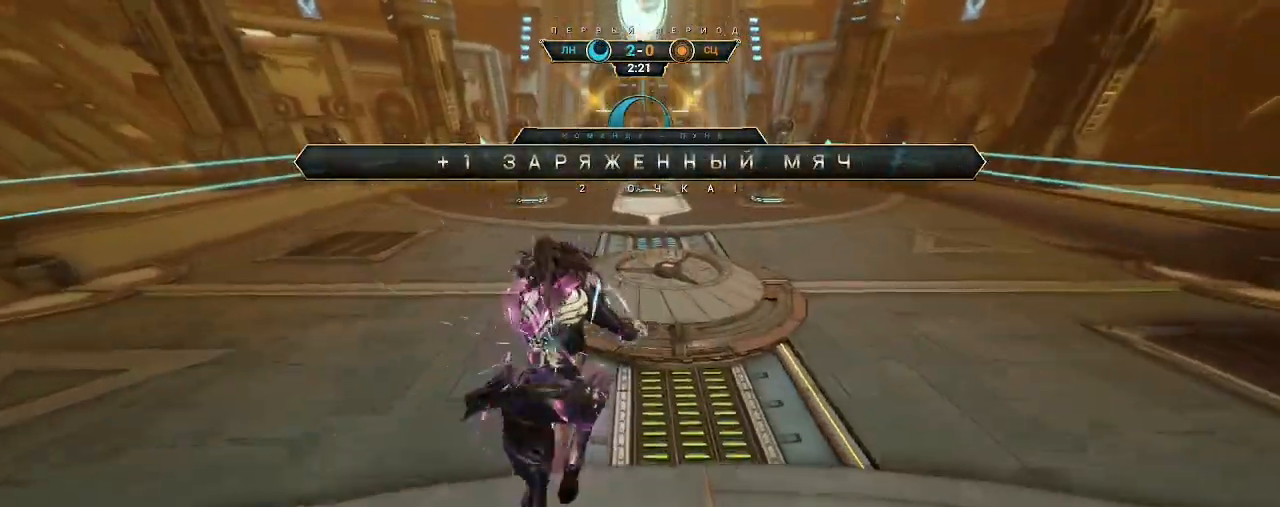
{"keys": ["w"], "mouse": [], "events": []}
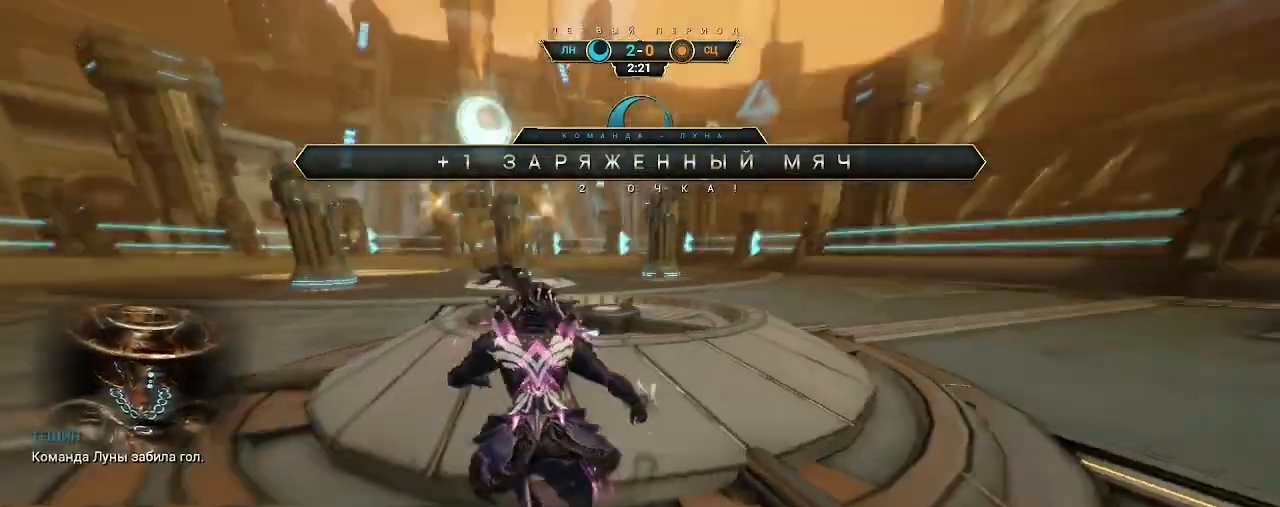
{"keys": [], "mouse": [], "events": [[317, "w", "up"]]}
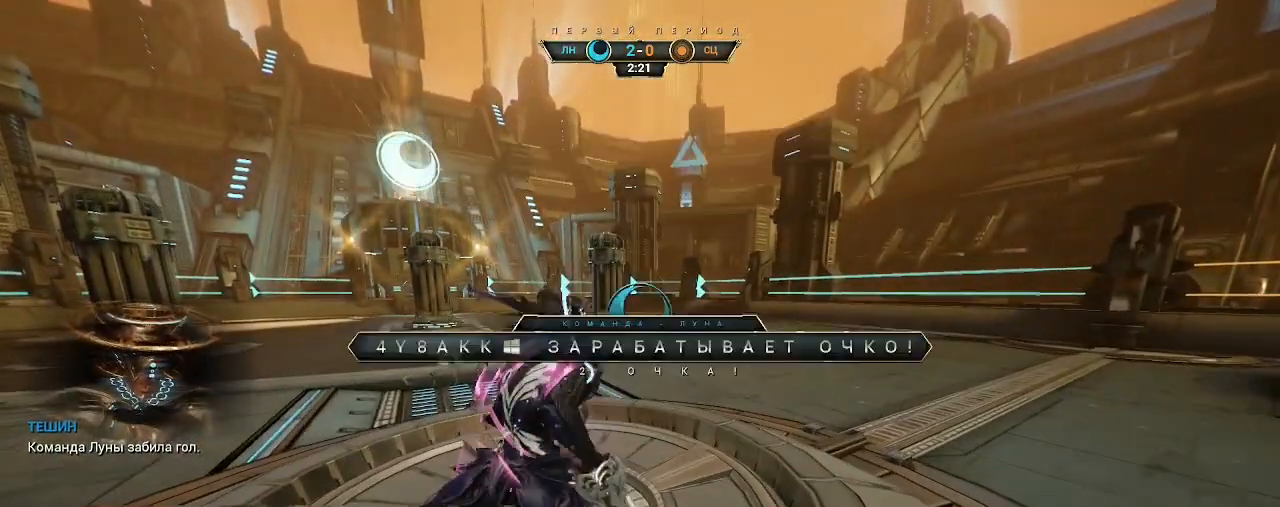
{"keys": [], "mouse": [], "events": []}
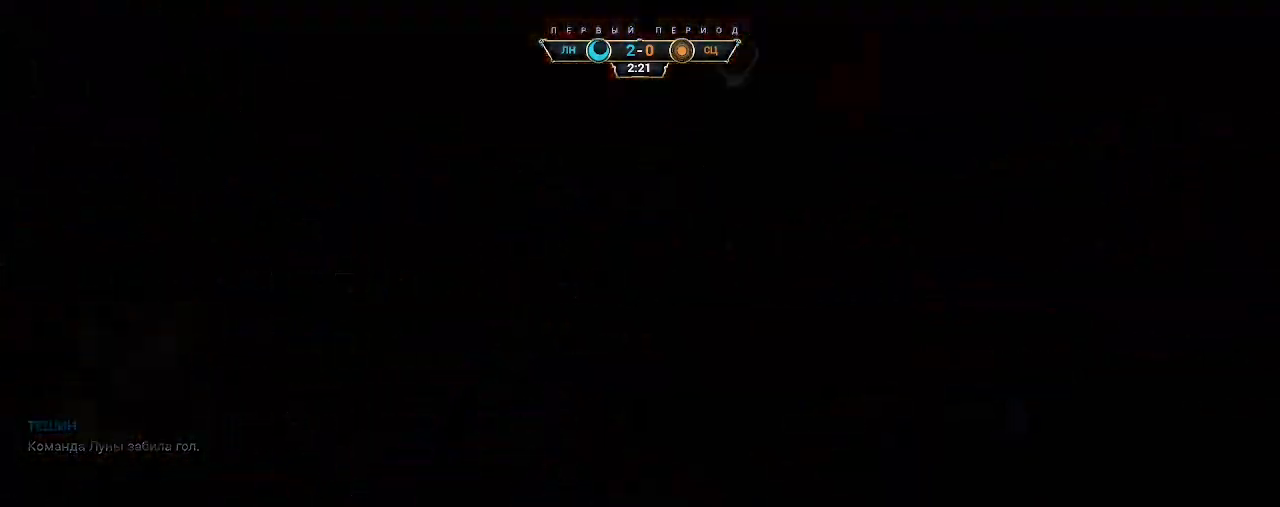
{"keys": [], "mouse": [], "events": []}
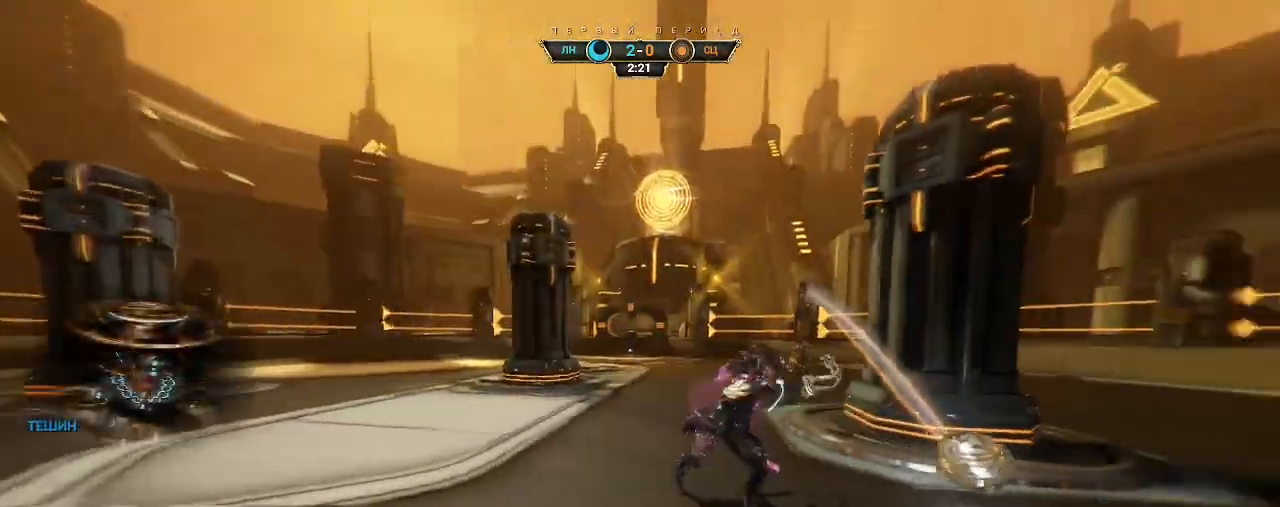
{"keys": [], "mouse": [], "events": []}
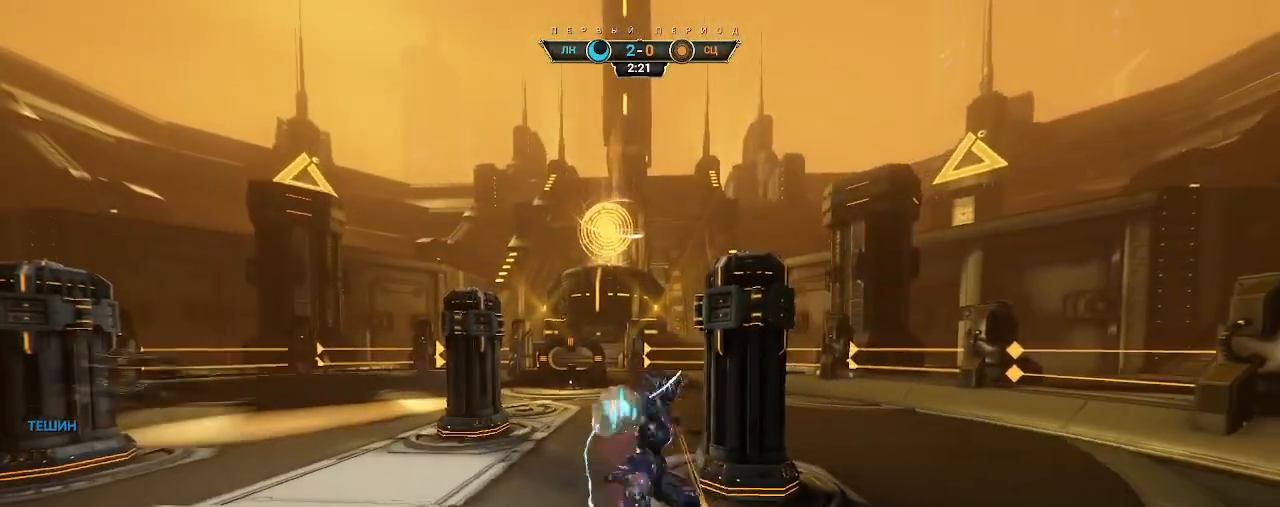
{"keys": [], "mouse": [], "events": []}
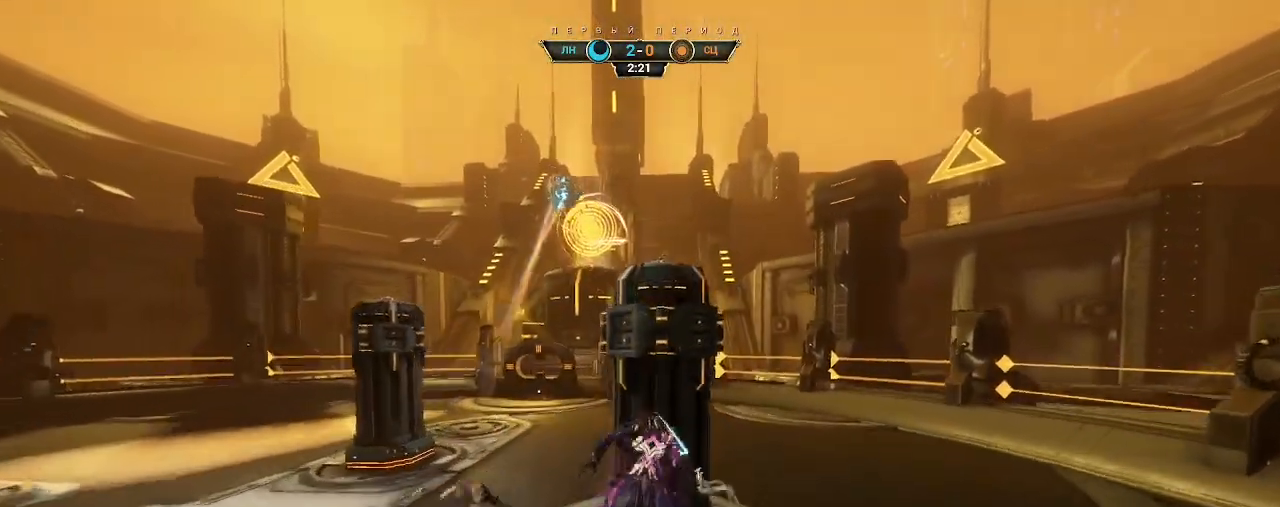
{"keys": [], "mouse": [], "events": []}
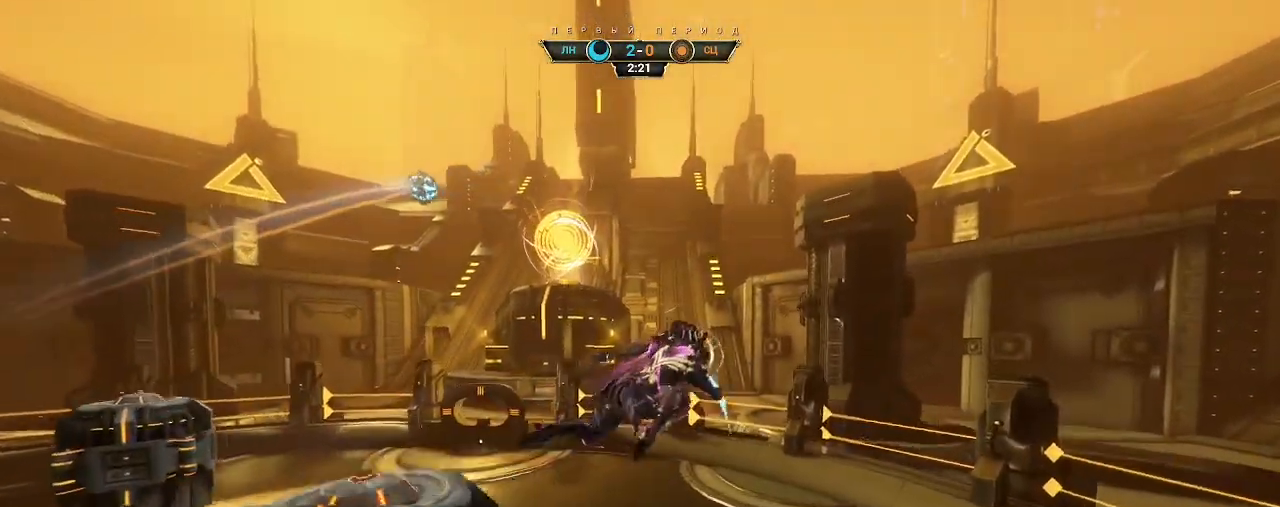
{"keys": [], "mouse": [], "events": [[100, "w", "down"], [133, "e", "down"], [150, "w", "up"], [217, "e", "up"]]}
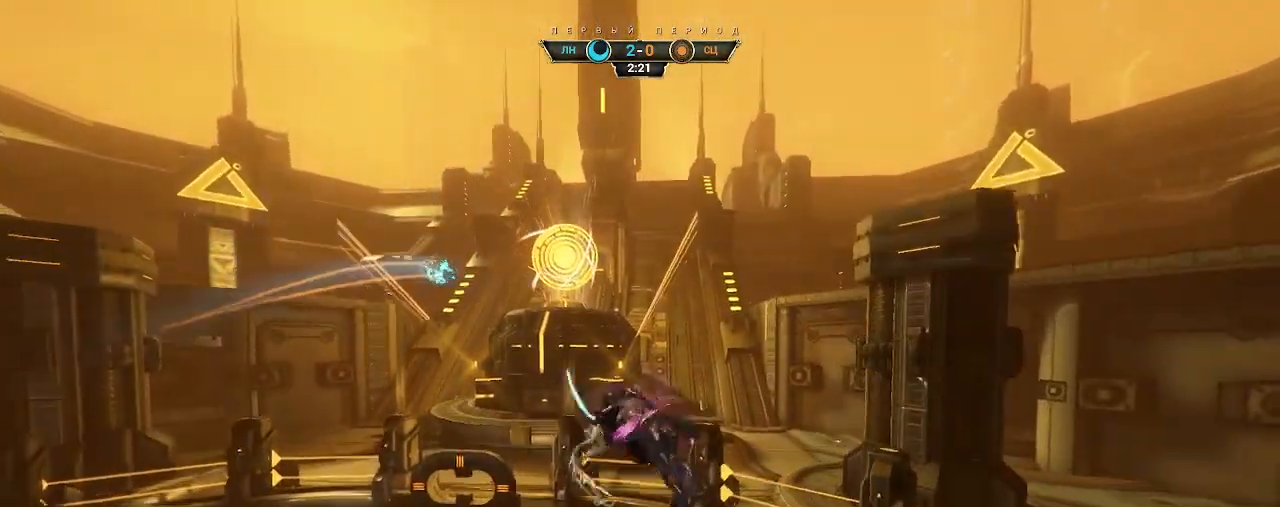
{"keys": [], "mouse": [], "events": []}
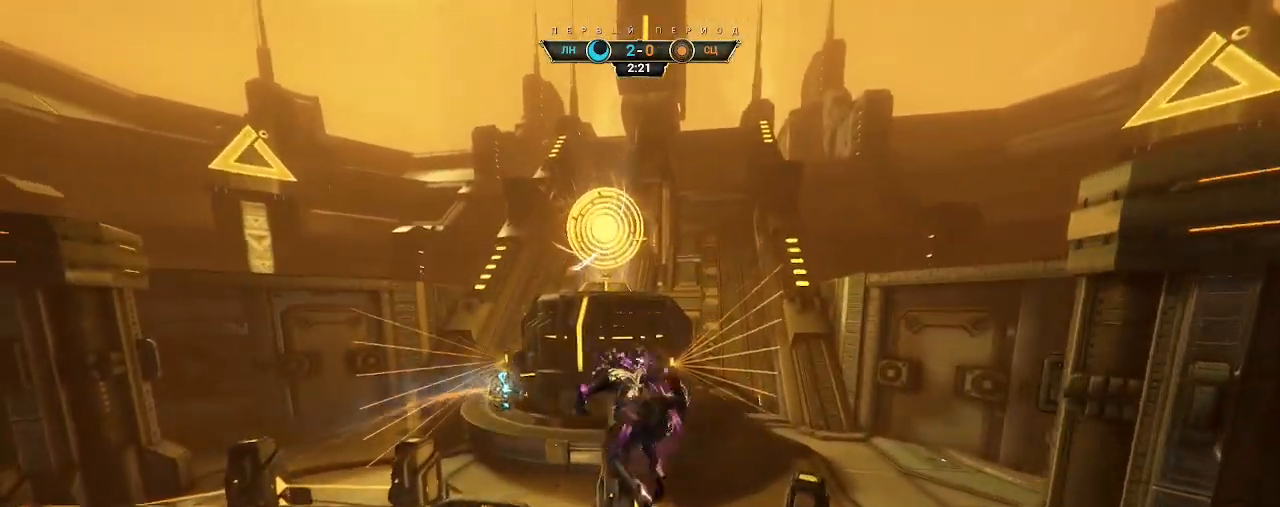
{"keys": [], "mouse": [], "events": []}
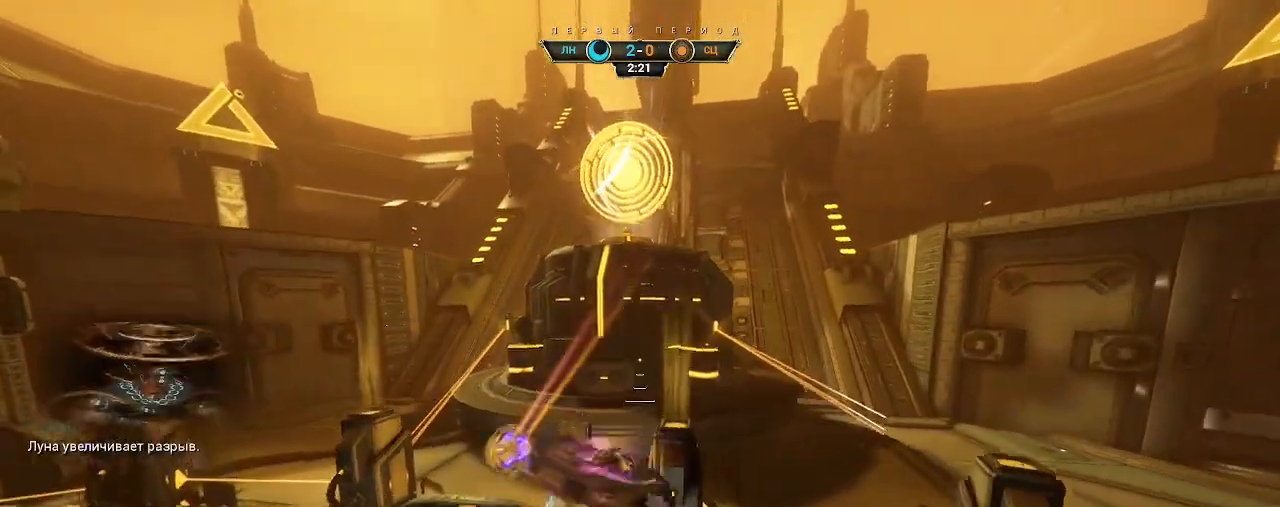
{"keys": [], "mouse": [], "events": []}
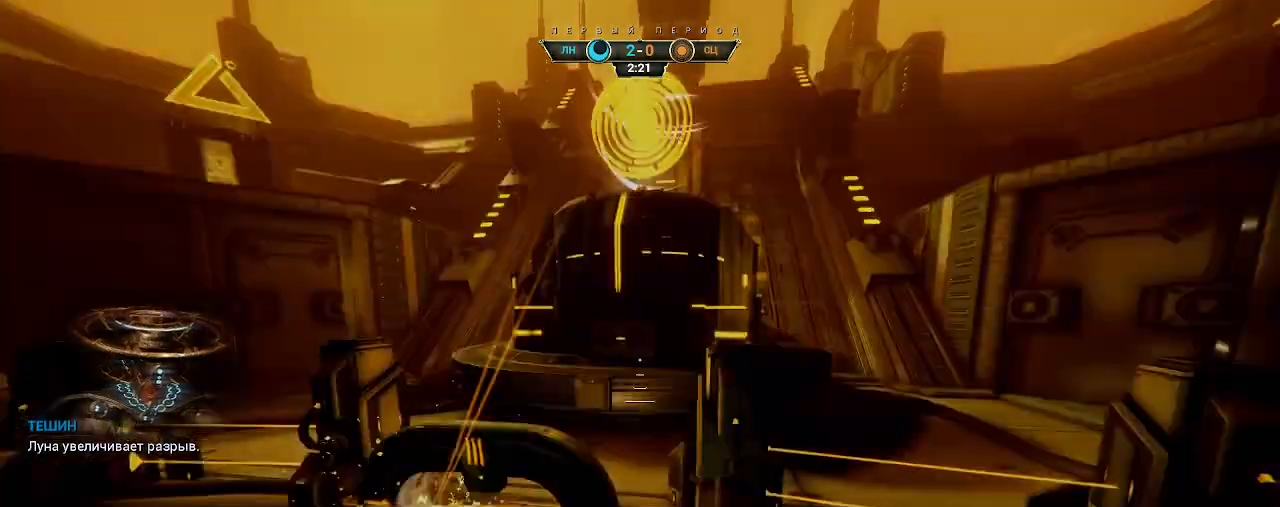
{"keys": [], "mouse": [], "events": []}
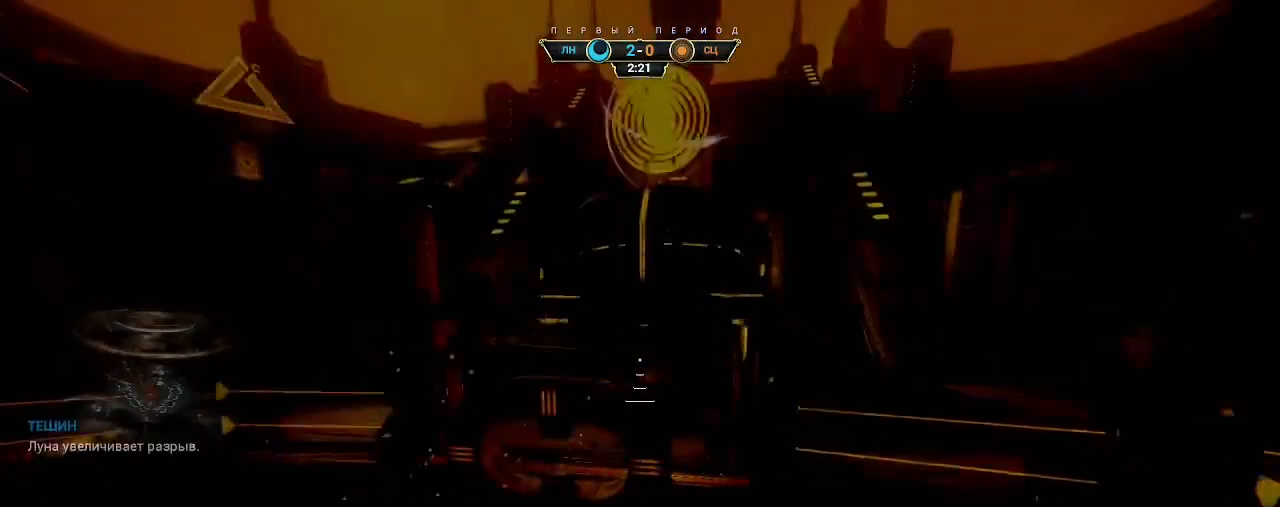
{"keys": ["a", "s"], "mouse": [], "events": [[100, "s", "down"], [483, "a", "down"]]}
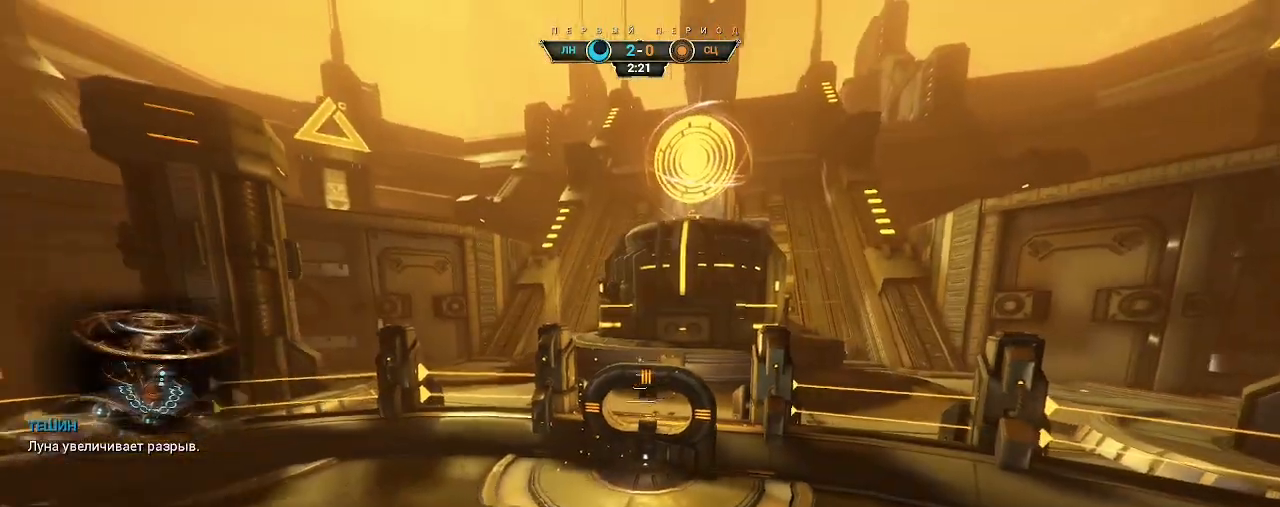
{"keys": ["a"], "mouse": [], "events": [[400, "s", "up"]]}
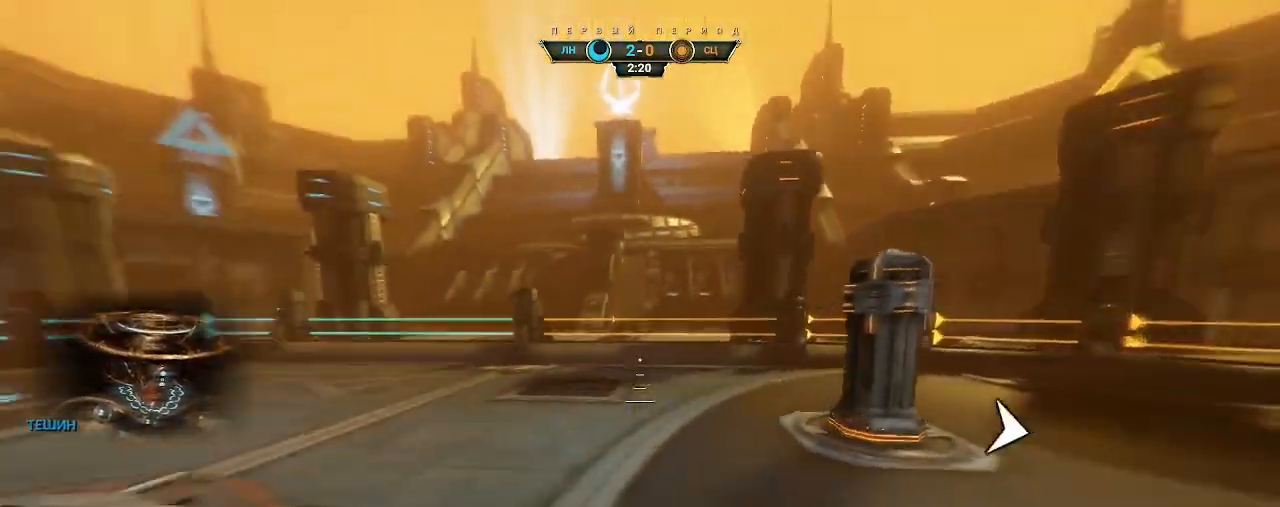
{"keys": ["ctrl", "w"], "mouse": [], "events": [[117, "w", "down"], [233, "a", "up"], [483, "ctrl", "down"]]}
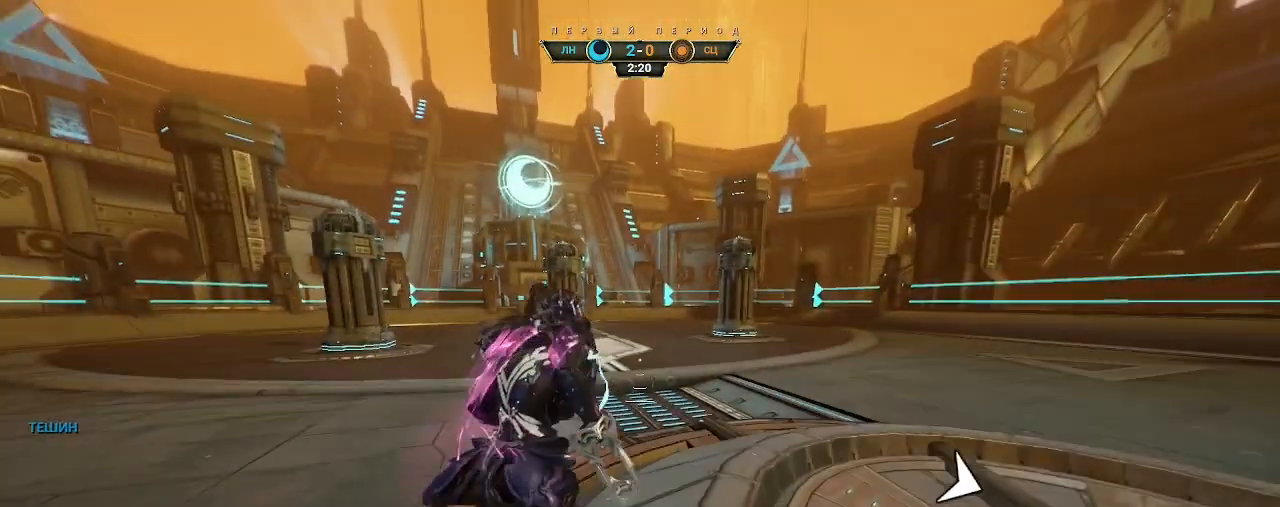
{"keys": ["d", "s"], "mouse": [], "events": [[17, "space", "down"], [67, "space", "up"], [83, "ctrl", "up"], [133, "shift", "down"], [150, "space", "down"], [183, "mouse_right", "down"], [200, "shift", "up"], [217, "space", "up"], [283, "mouse_right", "up"], [317, "w", "up"], [333, "mouse_right", "down"], [367, "d", "down"], [417, "mouse_right", "up"], [500, "s", "down"]]}
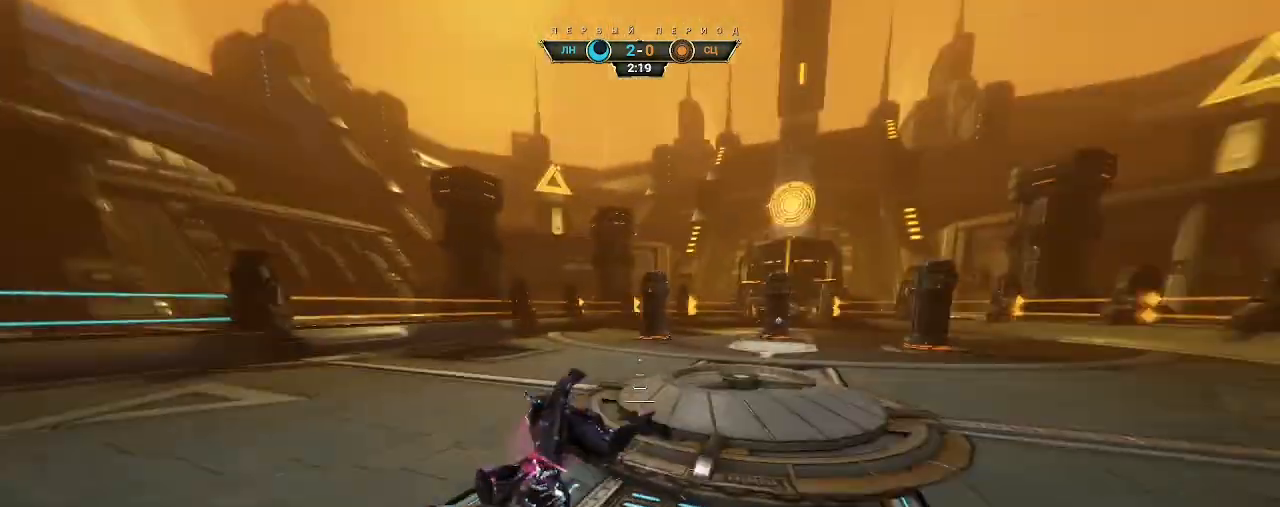
{"keys": ["d", "s"], "mouse": [], "events": [[333, "ctrl", "down"], [433, "ctrl", "up"]]}
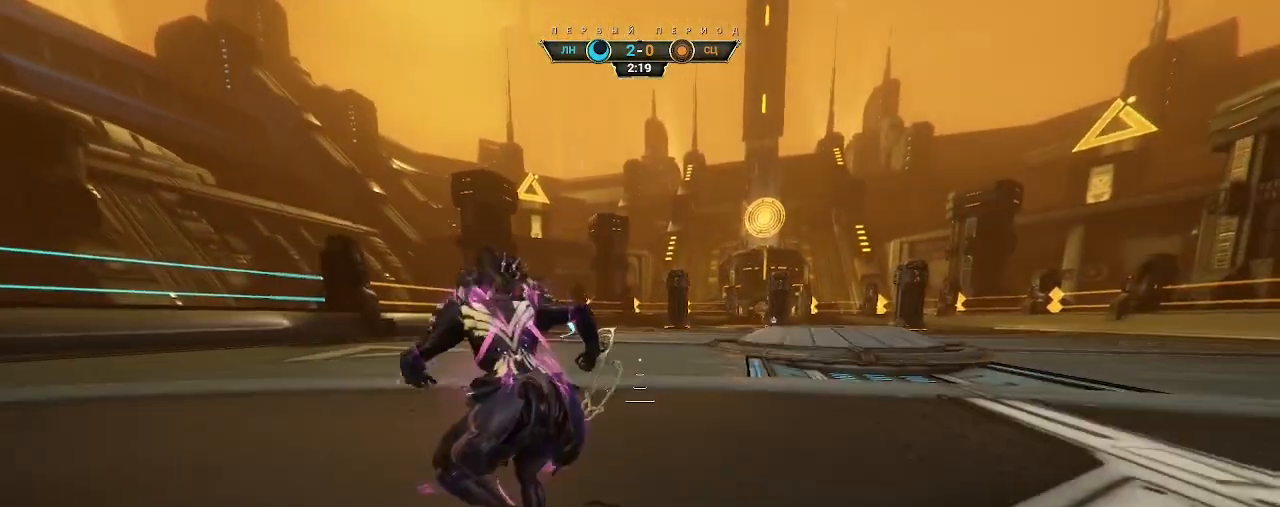
{"keys": ["ctrl", "d", "s"], "mouse": [], "events": [[500, "ctrl", "down"]]}
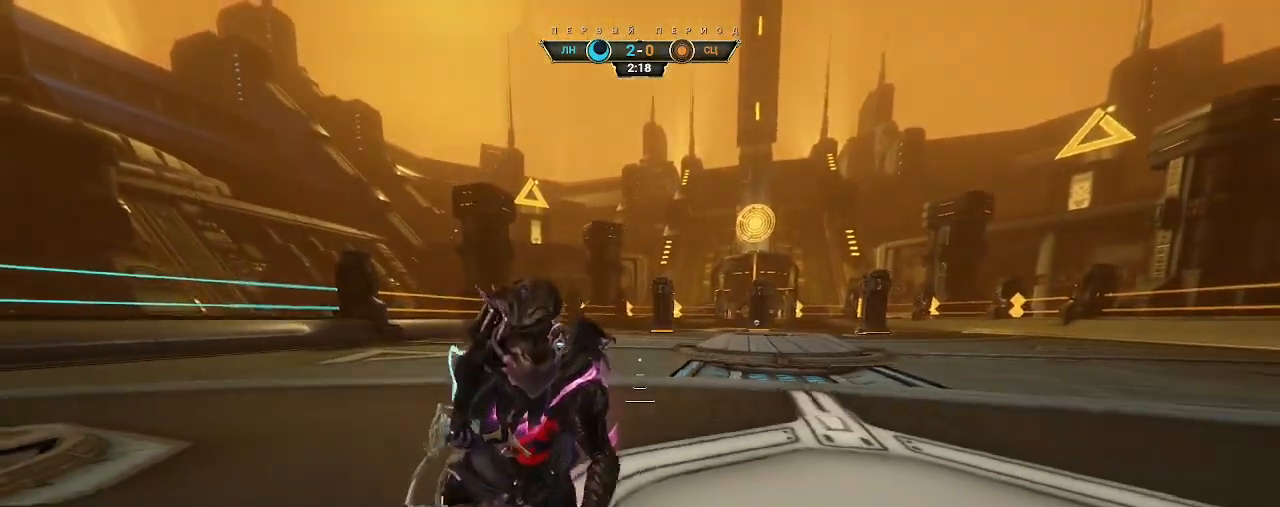
{"keys": ["d", "s"], "mouse": [], "events": [[83, "ctrl", "up"]]}